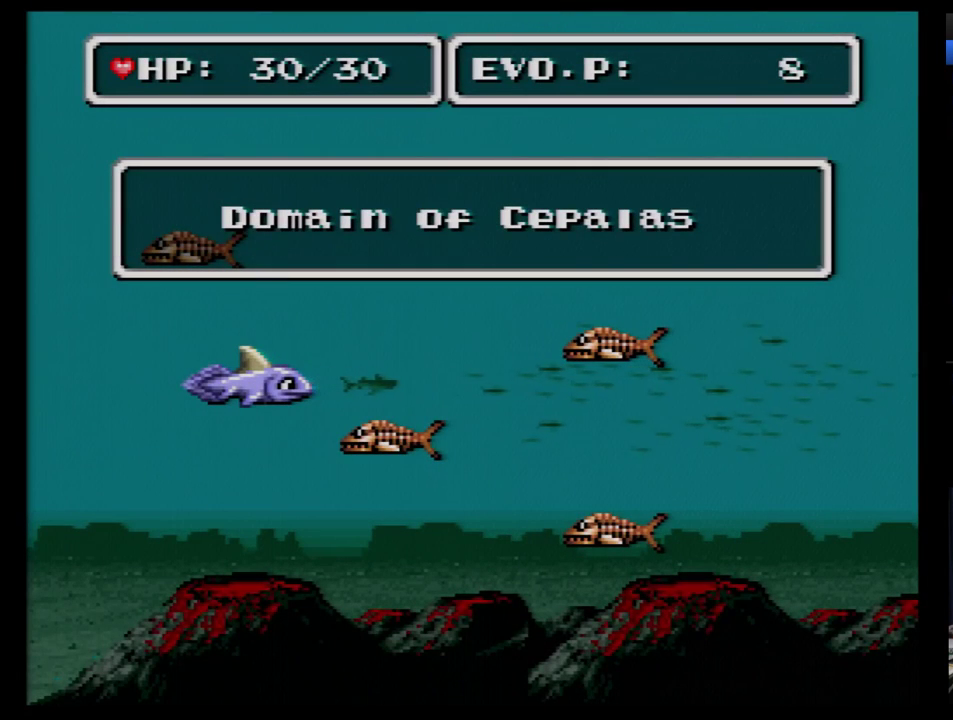
Gameplay with a controller (Nintendo layout); each line is a JSON object with the inputs held at the frame after it. "events" lists button and stick changes between this image and that frame as [ms after this image, input, new state], when the widget could be followed in between. Not read: L3 R3.
{"buttons": ["DPAD_UP", "DPAD_RIGHT"], "events": [[69, "DPAD_RIGHT", "up"], [103, "DPAD_UP", "up"], [172, "DPAD_RIGHT", "down"], [207, "DPAD_UP", "down"], [259, "DPAD_RIGHT", "up"], [345, "DPAD_RIGHT", "down"]]}
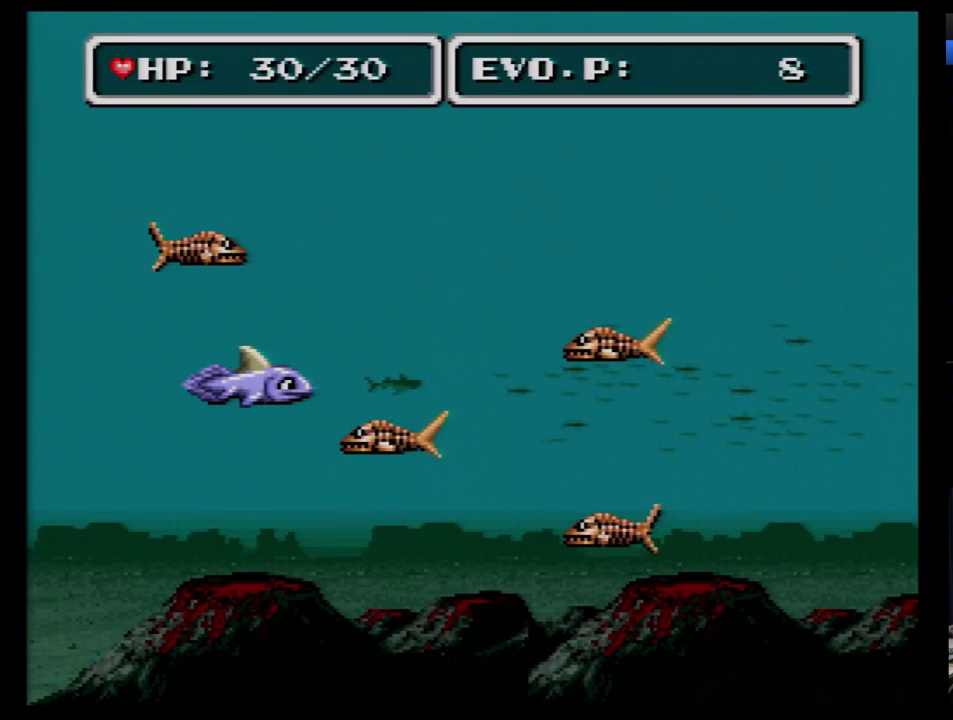
{"buttons": ["DPAD_UP"], "events": [[379, "DPAD_RIGHT", "up"]]}
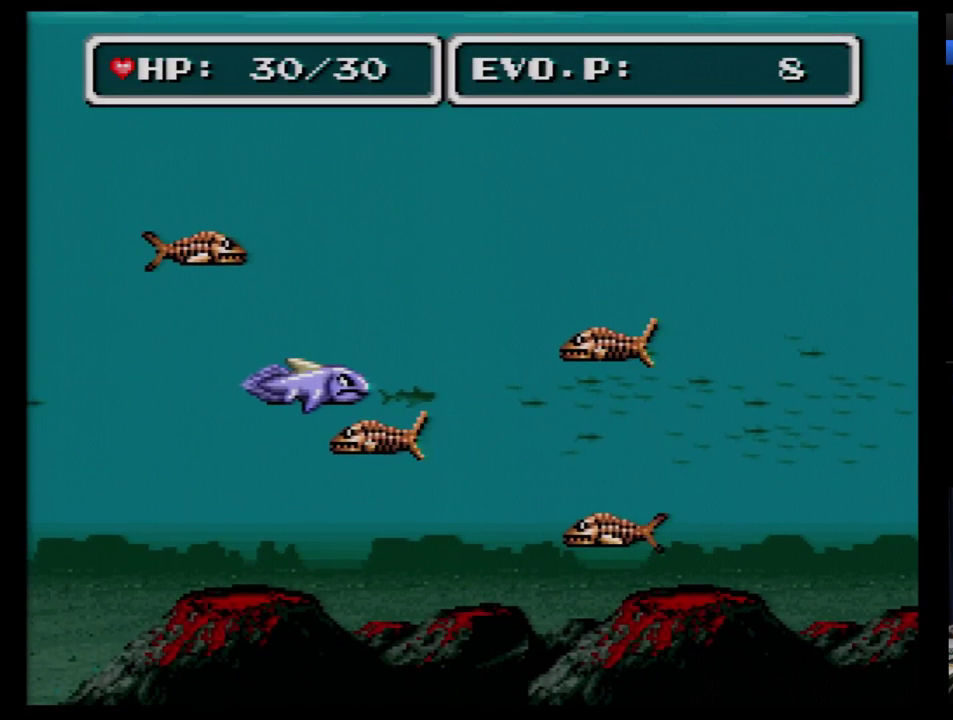
{"buttons": ["DPAD_UP", "DPAD_RIGHT"], "events": [[138, "DPAD_UP", "up"], [310, "DPAD_RIGHT", "down"], [310, "DPAD_UP", "down"]]}
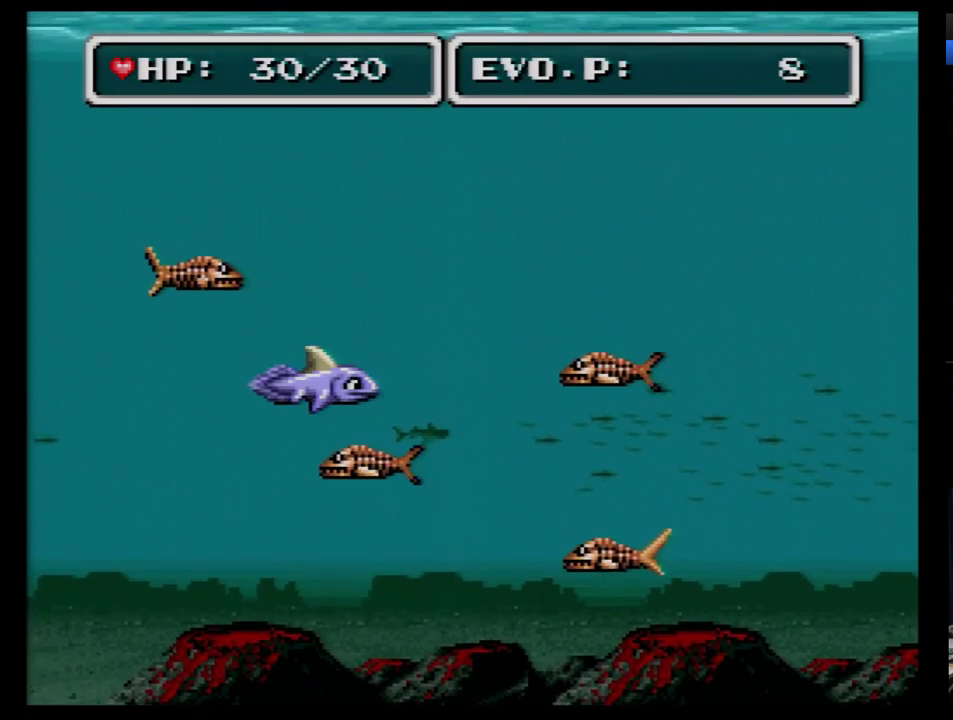
{"buttons": ["DPAD_UP", "DPAD_RIGHT"], "events": []}
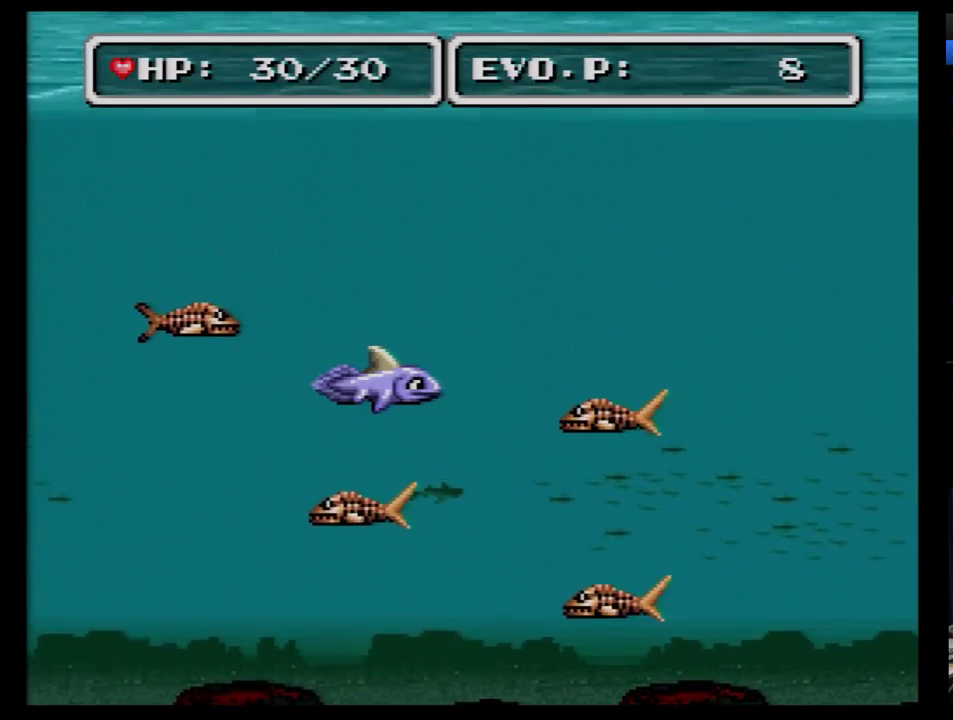
{"buttons": ["DPAD_UP", "DPAD_RIGHT"], "events": []}
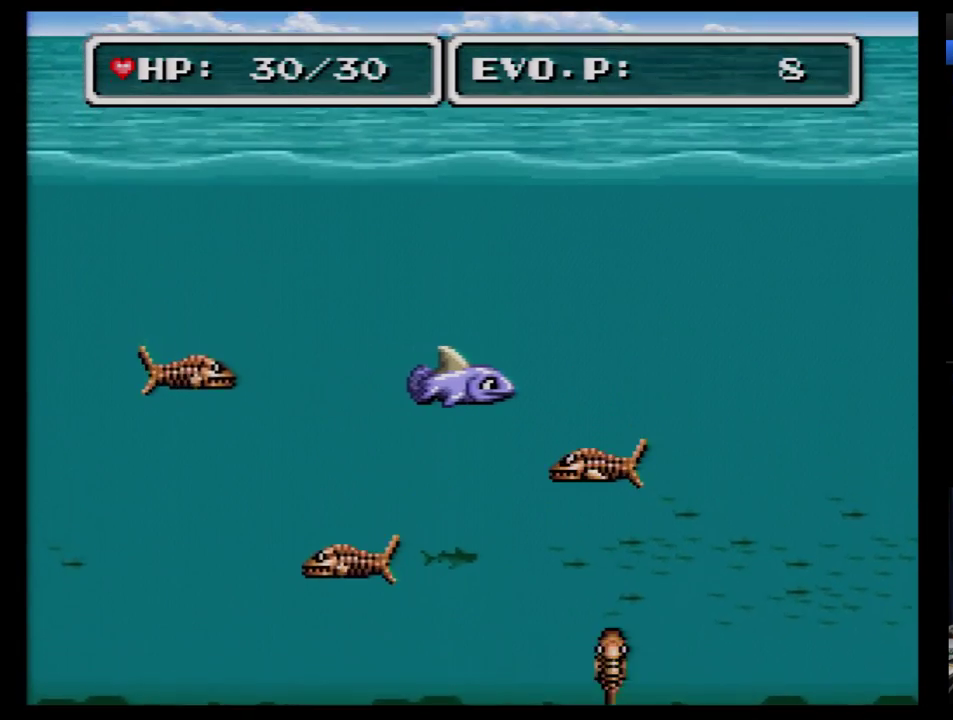
{"buttons": ["DPAD_RIGHT"], "events": [[500, "DPAD_UP", "up"]]}
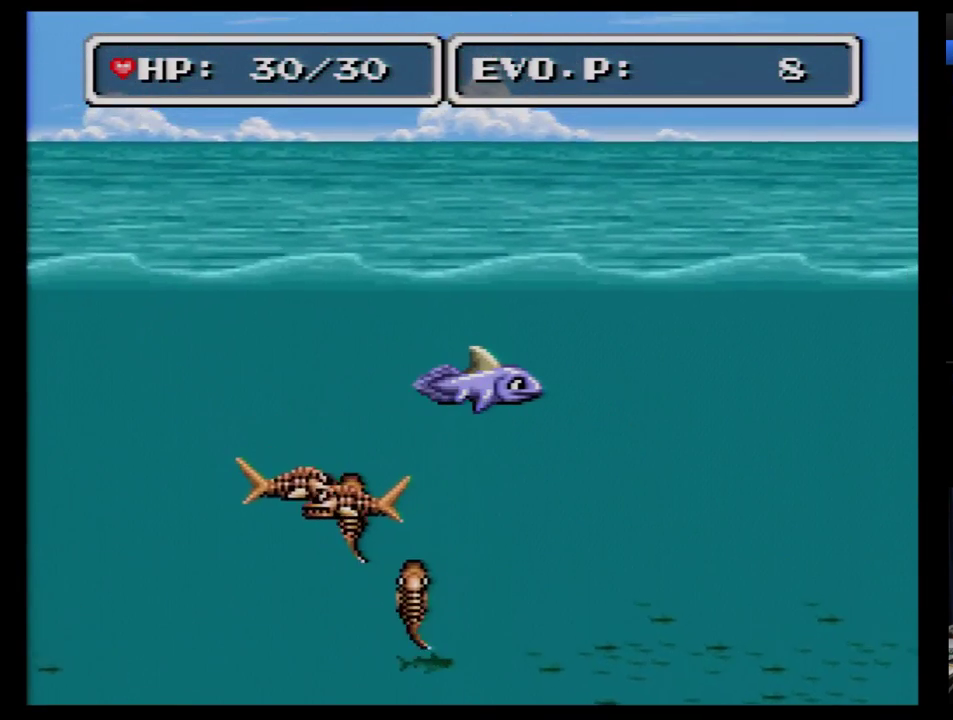
{"buttons": ["DPAD_RIGHT"], "events": [[34, "DPAD_RIGHT", "up"], [121, "DPAD_RIGHT", "down"], [190, "DPAD_RIGHT", "up"], [259, "DPAD_RIGHT", "down"]]}
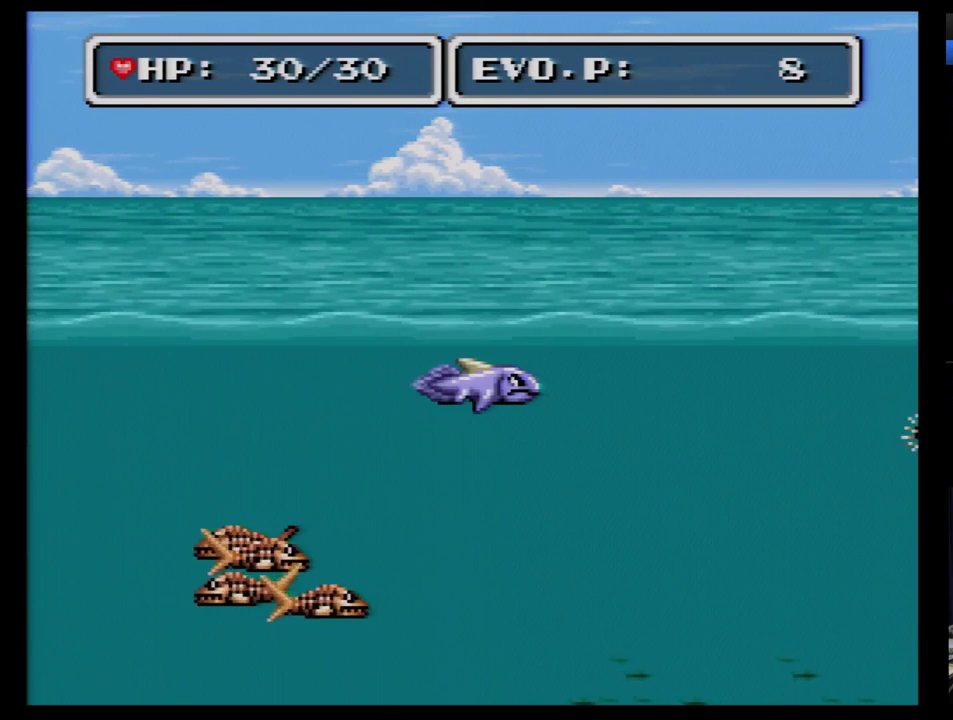
{"buttons": ["DPAD_RIGHT"], "events": []}
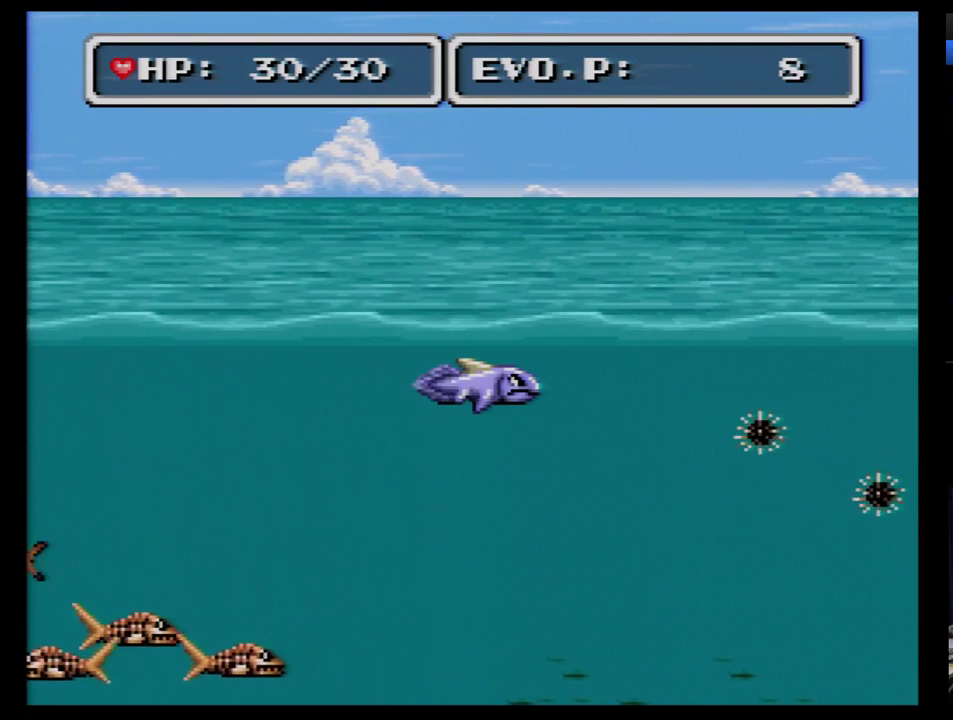
{"buttons": [], "events": [[52, "DPAD_RIGHT", "up"]]}
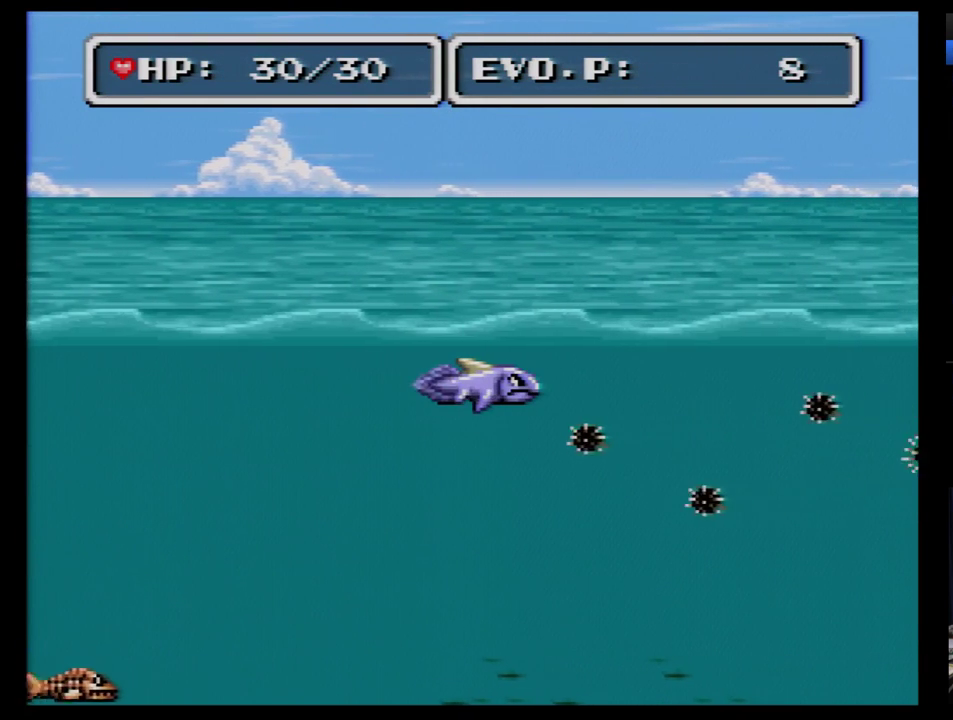
{"buttons": [], "events": []}
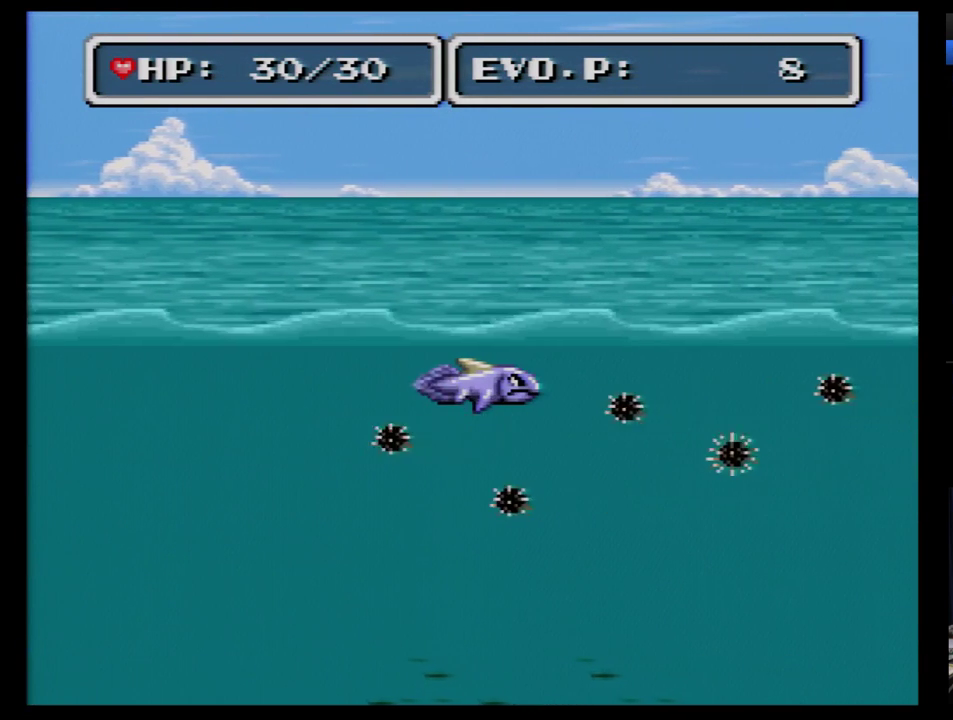
{"buttons": [], "events": []}
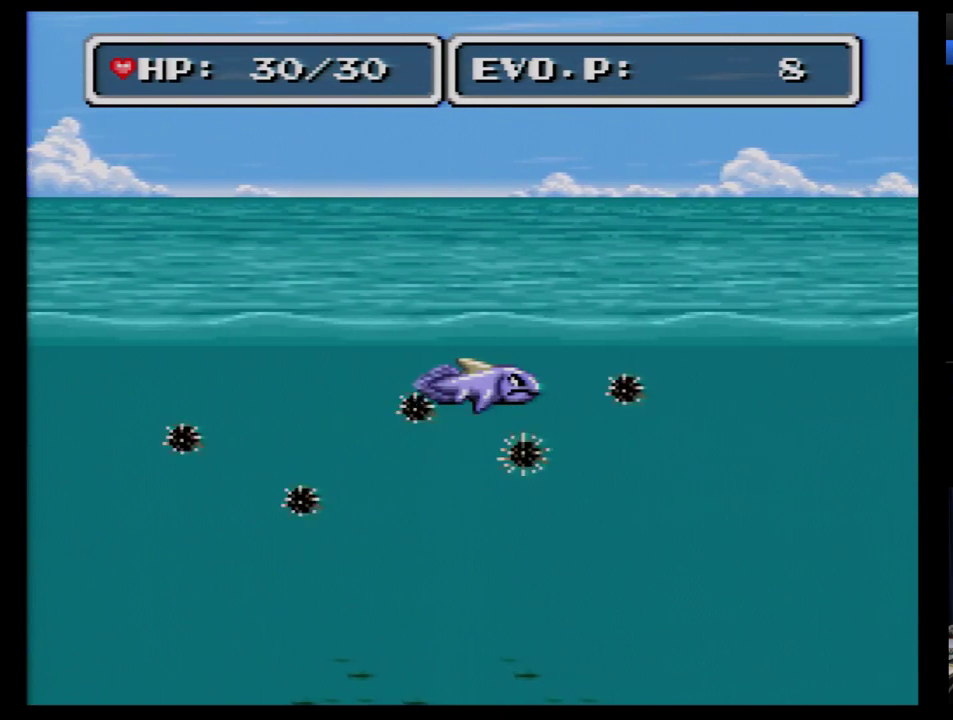
{"buttons": [], "events": [[362, "DPAD_RIGHT", "down"], [414, "DPAD_RIGHT", "up"]]}
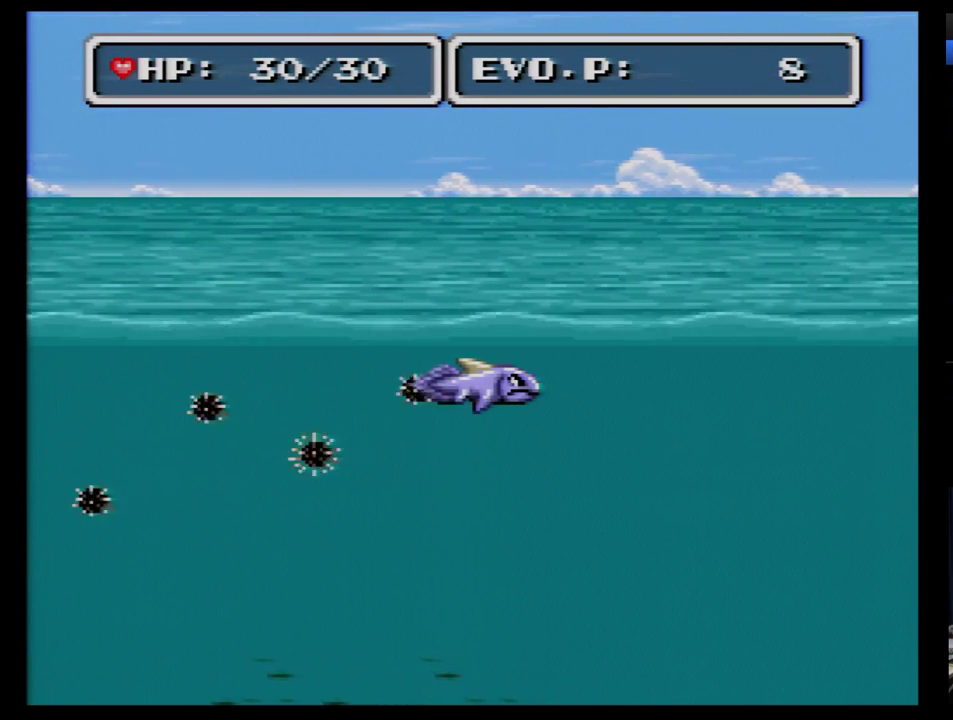
{"buttons": [], "events": [[17, "DPAD_DOWN", "down"], [17, "DPAD_RIGHT", "down"], [293, "DPAD_DOWN", "up"], [293, "DPAD_RIGHT", "up"], [362, "DPAD_DOWN", "down"], [448, "DPAD_DOWN", "up"]]}
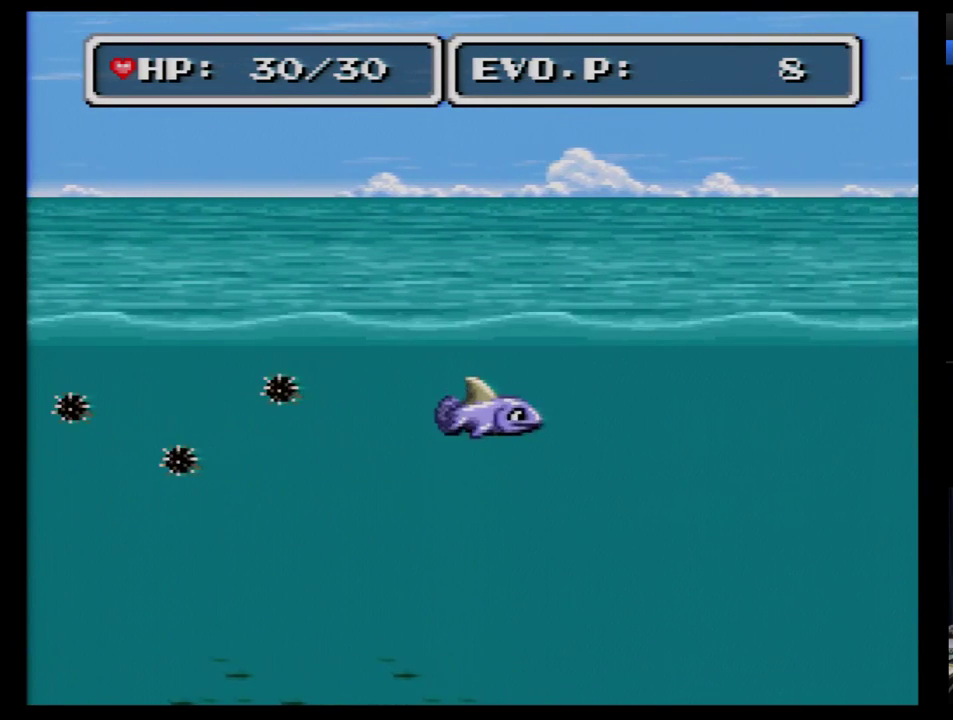
{"buttons": ["DPAD_DOWN"], "events": [[17, "DPAD_DOWN", "down"]]}
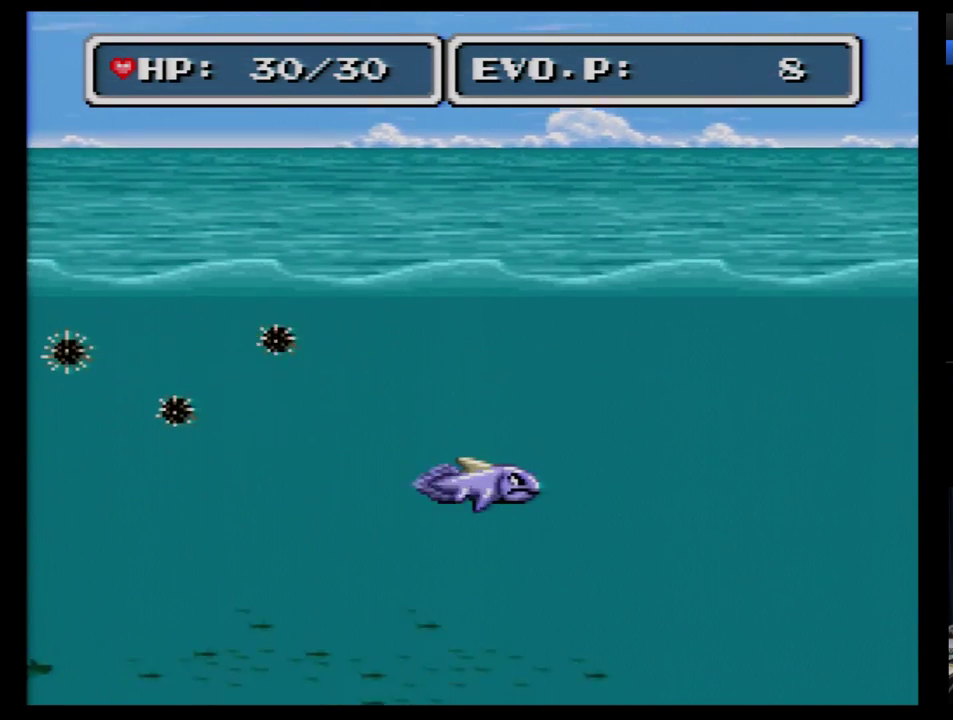
{"buttons": ["DPAD_RIGHT"], "events": [[345, "DPAD_DOWN", "up"], [448, "DPAD_RIGHT", "down"]]}
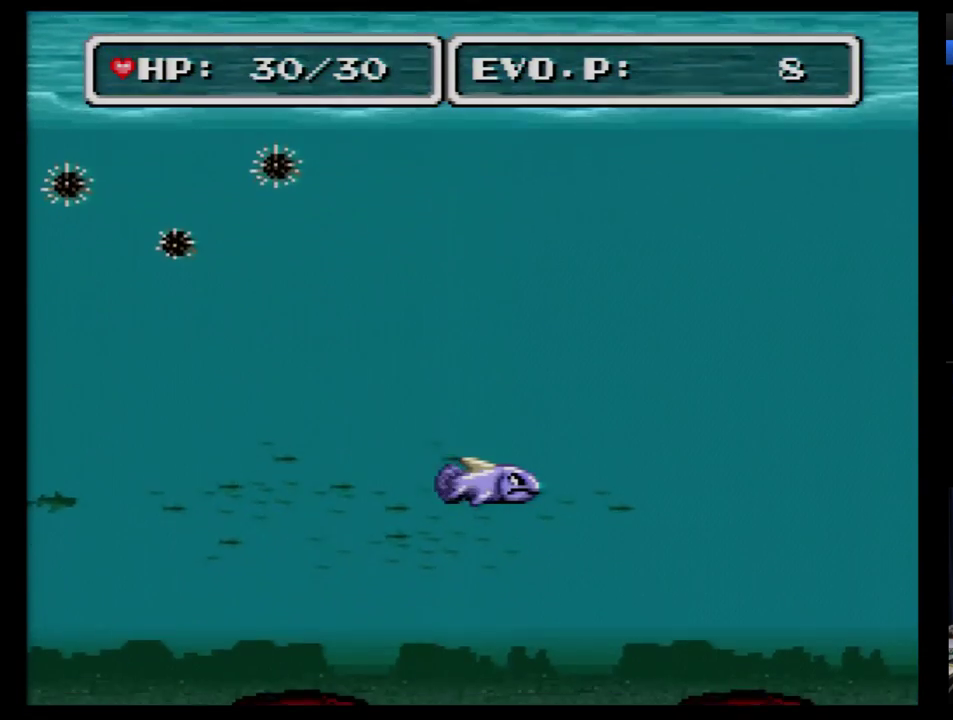
{"buttons": ["DPAD_RIGHT"], "events": [[52, "DPAD_RIGHT", "up"], [103, "DPAD_RIGHT", "down"], [172, "DPAD_RIGHT", "up"], [241, "DPAD_RIGHT", "down"], [293, "DPAD_RIGHT", "up"], [362, "DPAD_RIGHT", "down"]]}
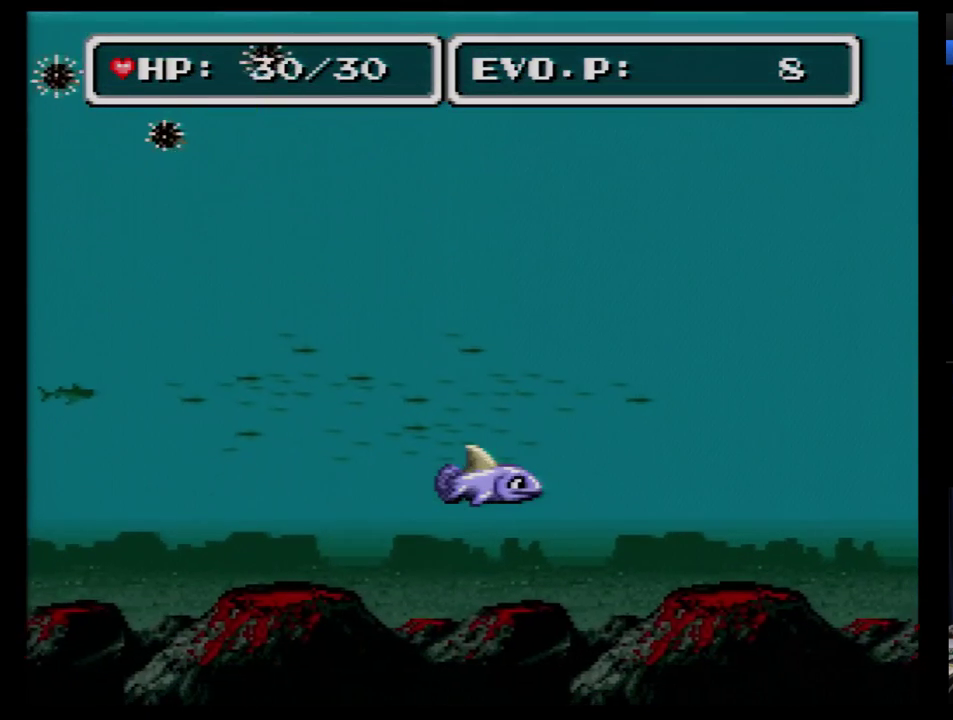
{"buttons": [], "events": [[86, "DPAD_RIGHT", "up"]]}
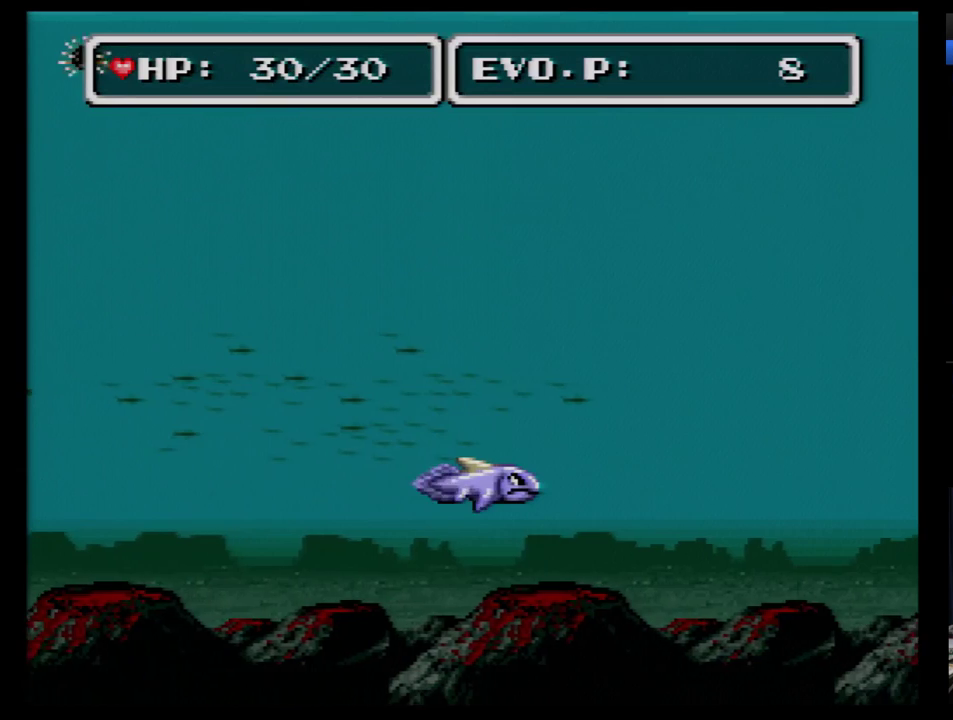
{"buttons": [], "events": []}
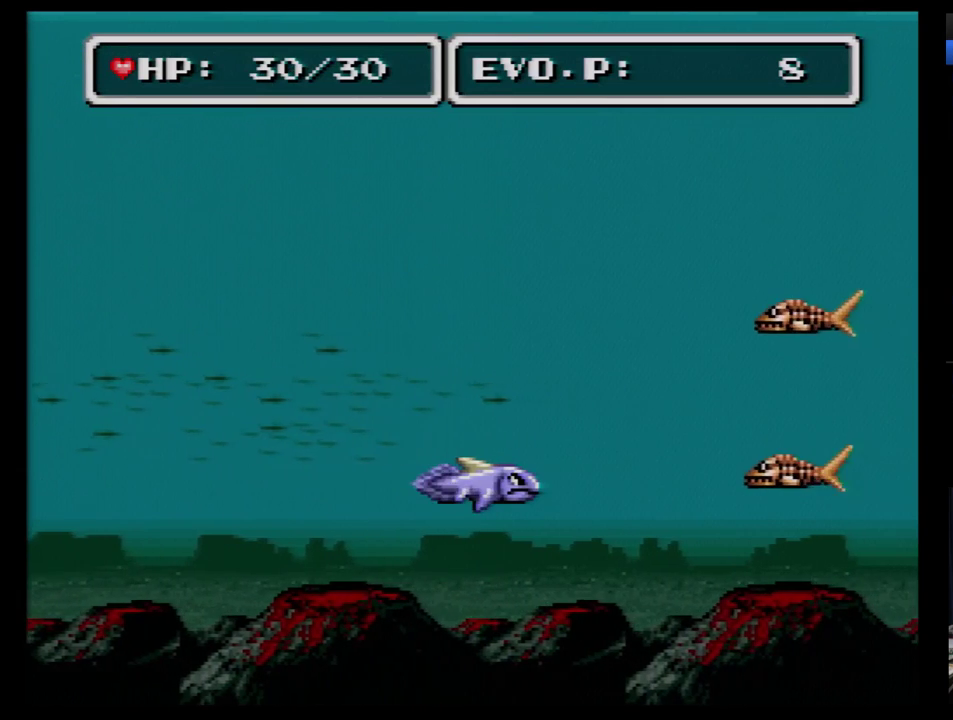
{"buttons": [], "events": []}
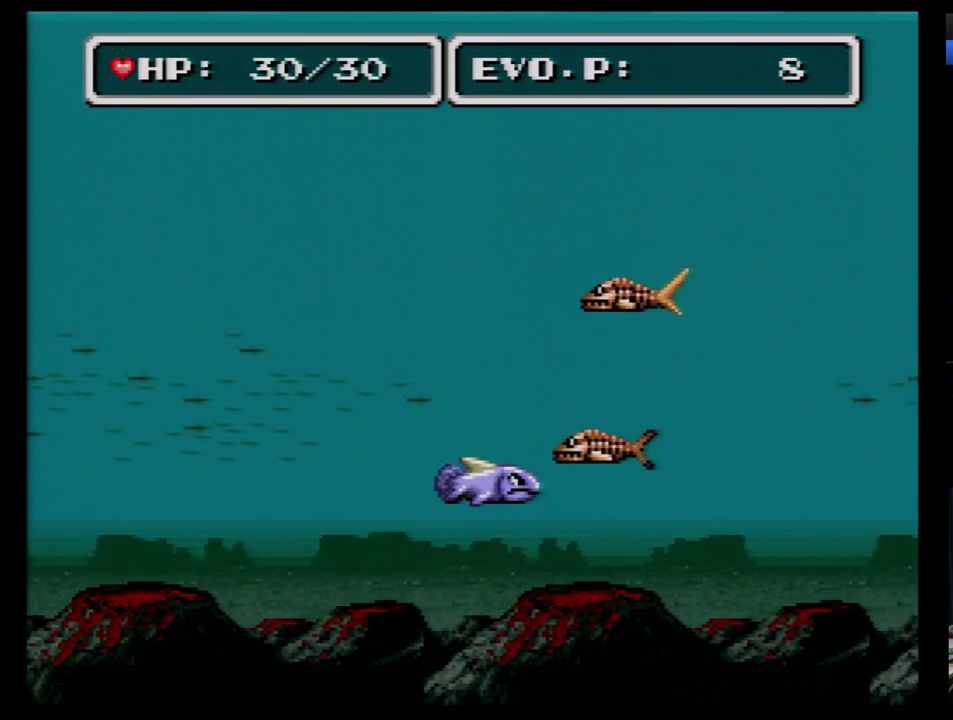
{"buttons": [], "events": [[379, "DPAD_RIGHT", "down"], [448, "DPAD_RIGHT", "up"]]}
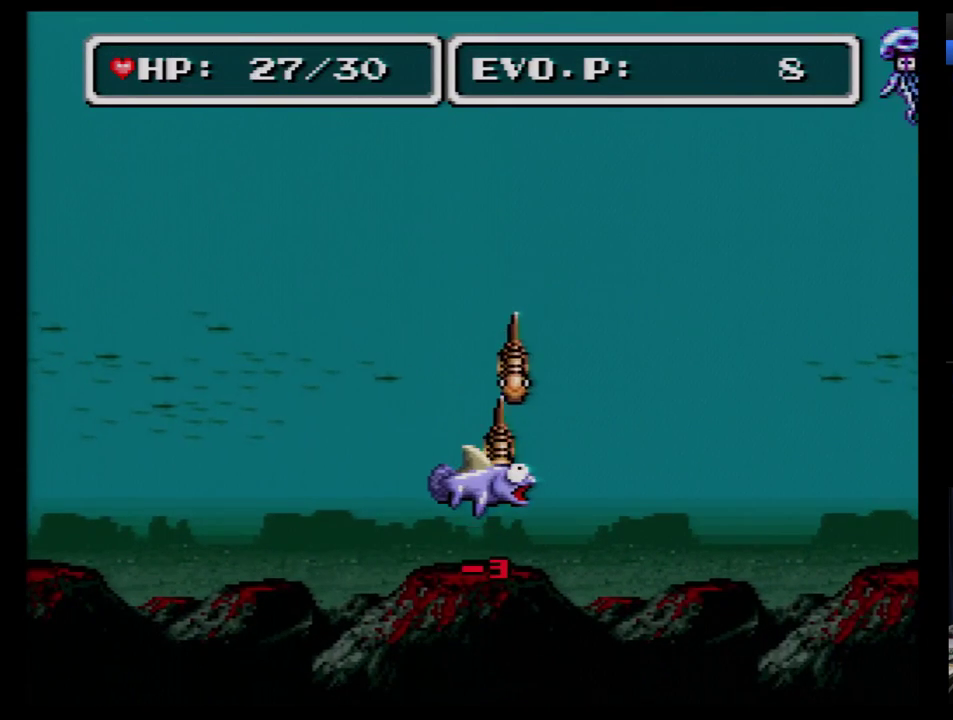
{"buttons": ["DPAD_RIGHT"], "events": [[172, "DPAD_RIGHT", "down"], [241, "DPAD_RIGHT", "up"], [293, "DPAD_RIGHT", "down"]]}
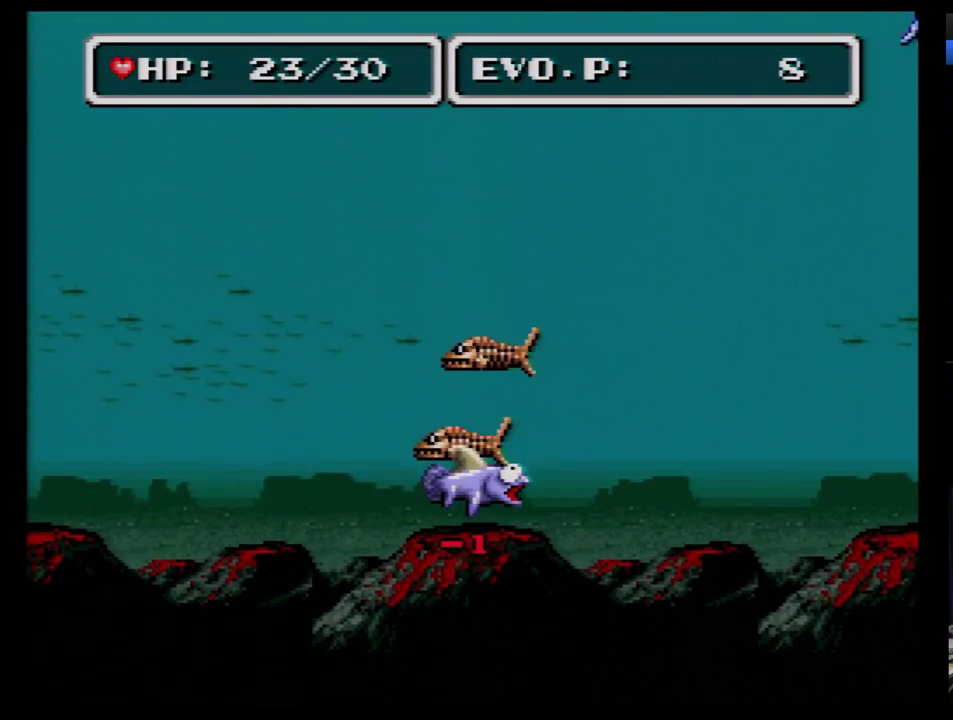
{"buttons": ["DPAD_RIGHT"], "events": [[138, "DPAD_RIGHT", "up"], [207, "DPAD_RIGHT", "down"]]}
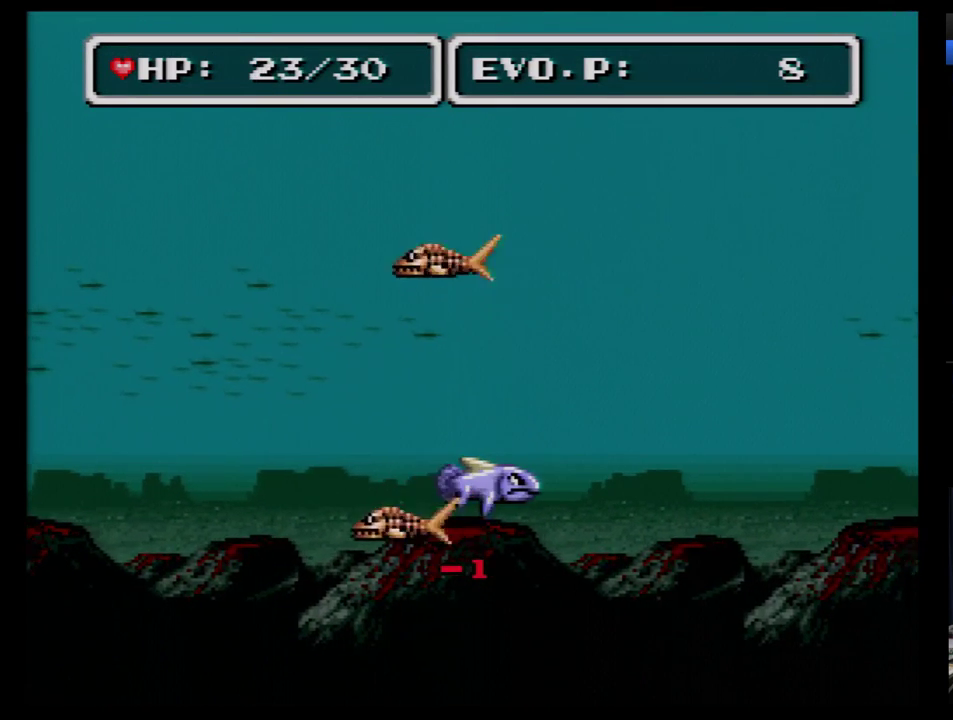
{"buttons": ["DPAD_RIGHT"], "events": []}
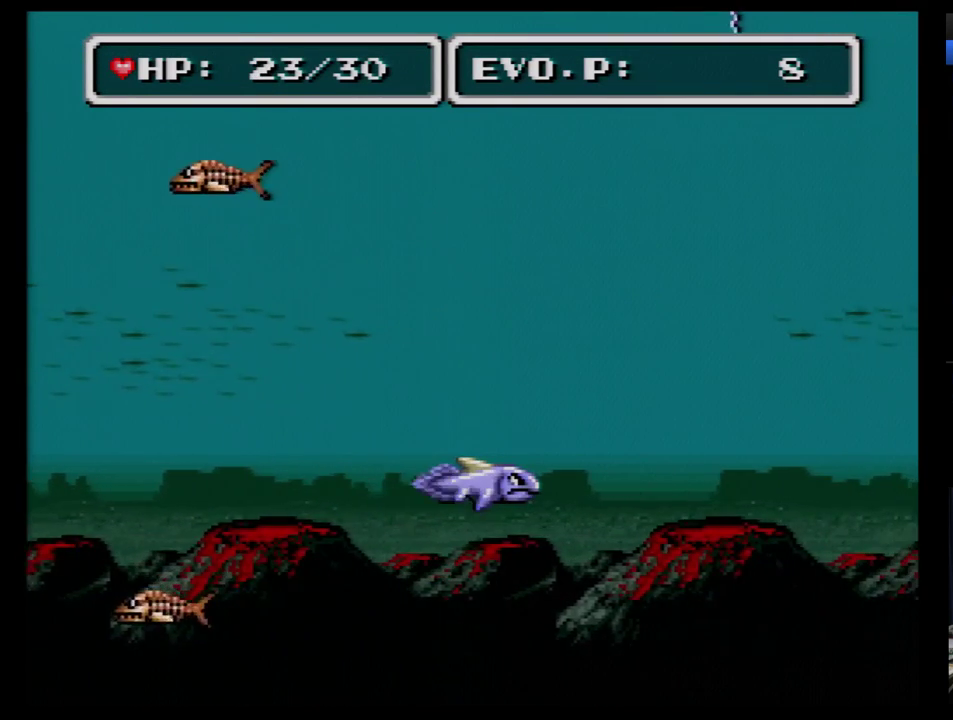
{"buttons": ["DPAD_RIGHT"], "events": []}
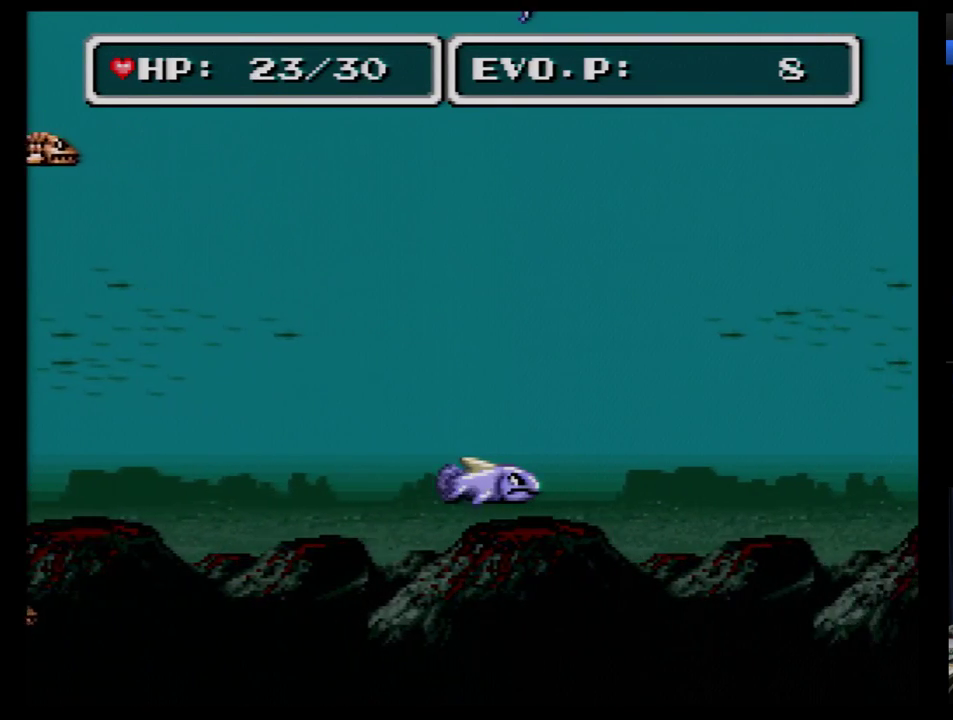
{"buttons": ["DPAD_RIGHT"], "events": []}
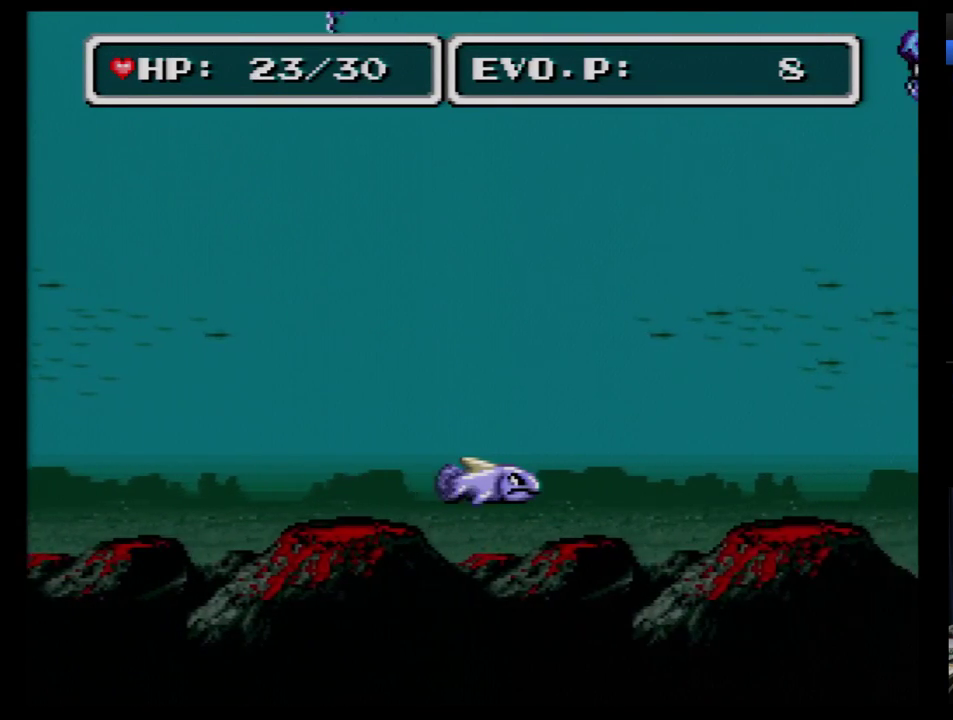
{"buttons": [], "events": [[69, "DPAD_RIGHT", "up"]]}
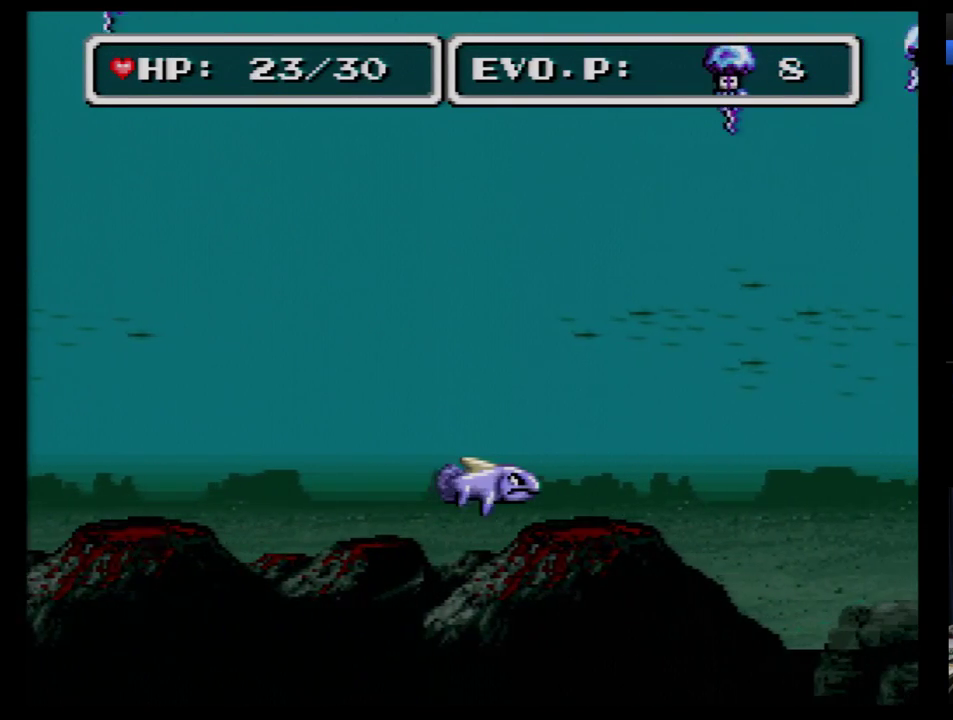
{"buttons": [], "events": []}
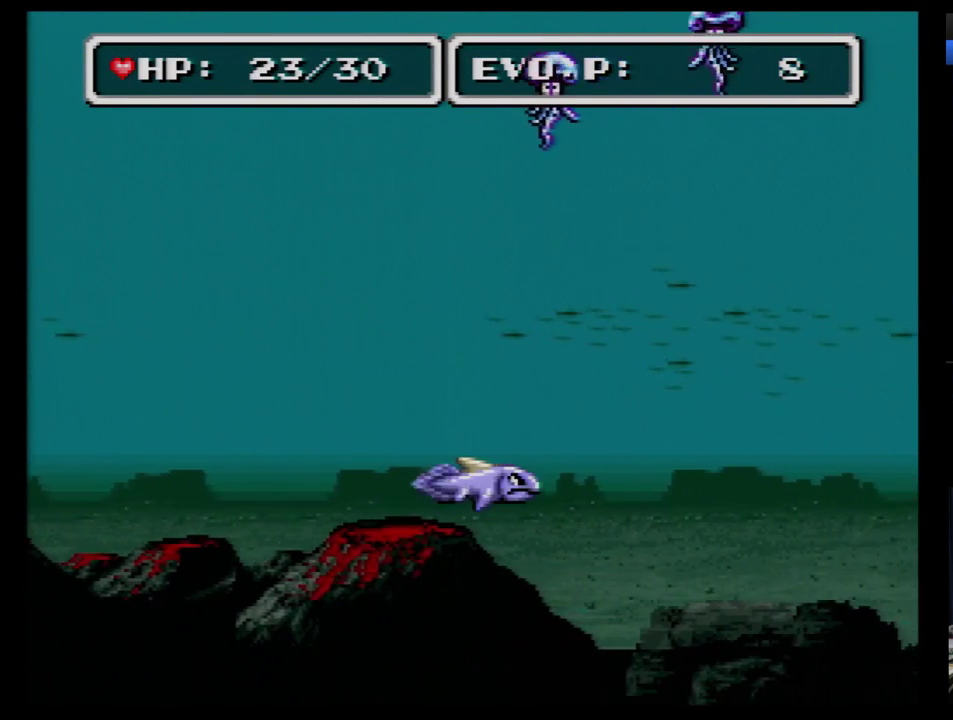
{"buttons": [], "events": []}
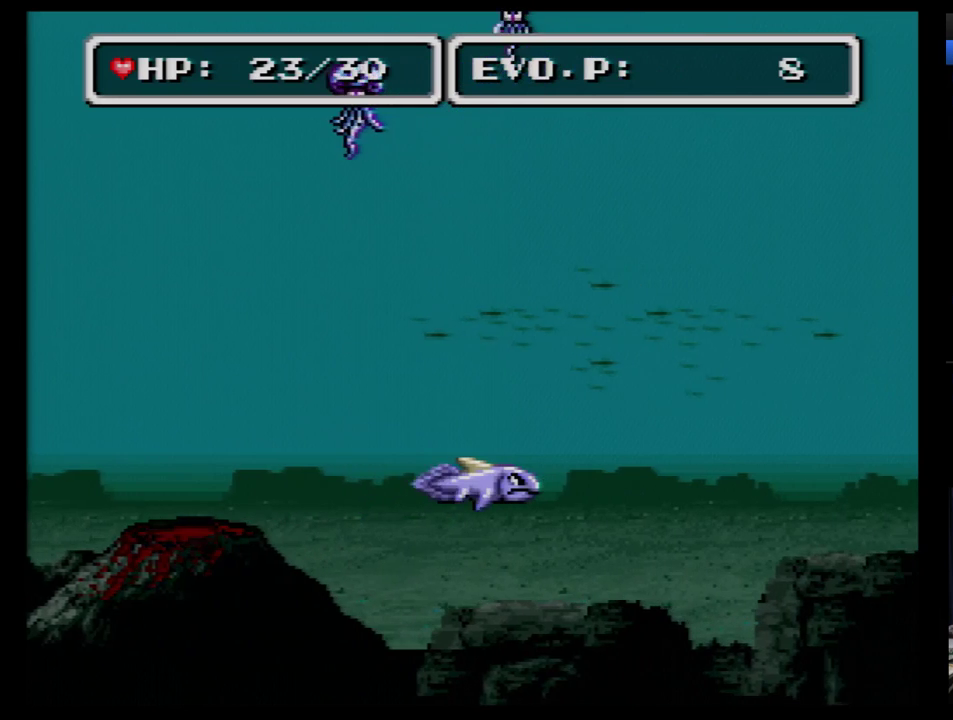
{"buttons": [], "events": []}
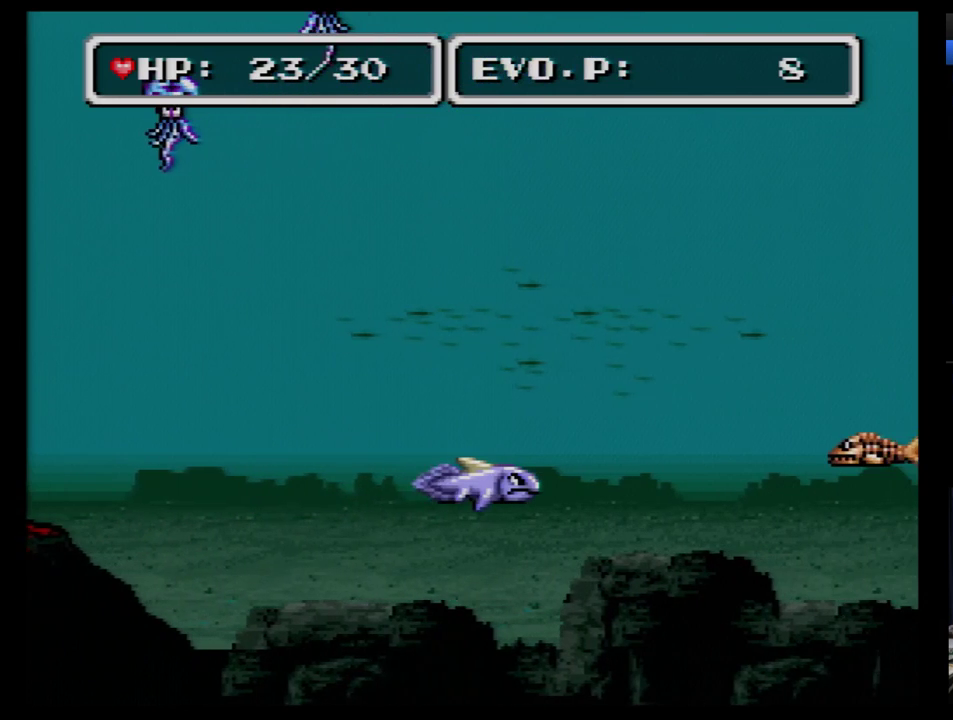
{"buttons": [], "events": []}
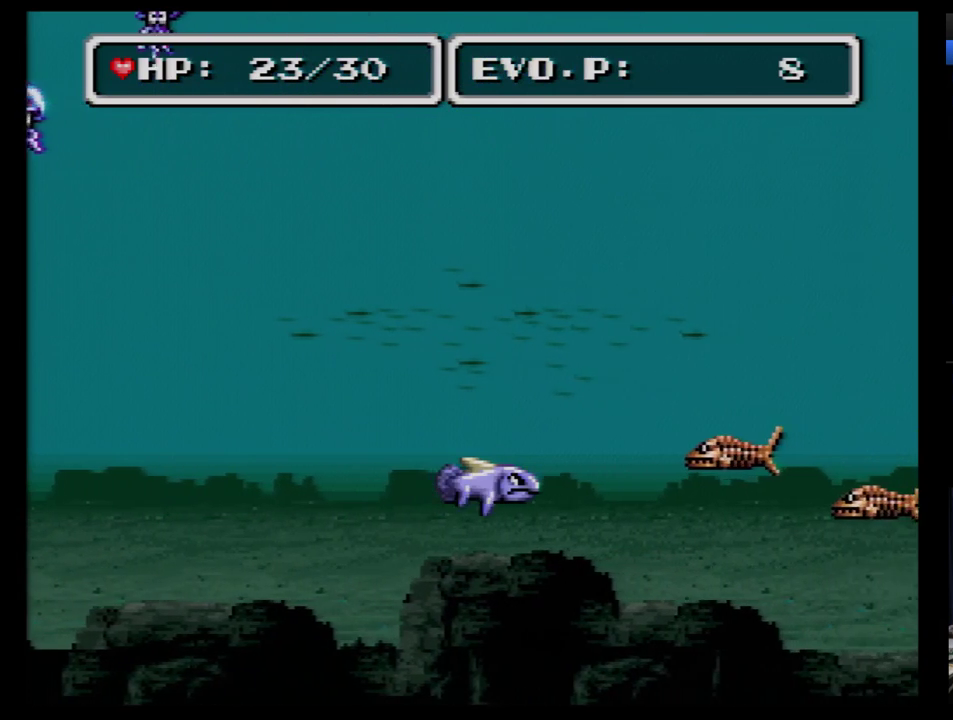
{"buttons": ["DPAD_LEFT"], "events": [[172, "A", "down"], [310, "A", "up"], [414, "DPAD_LEFT", "down"]]}